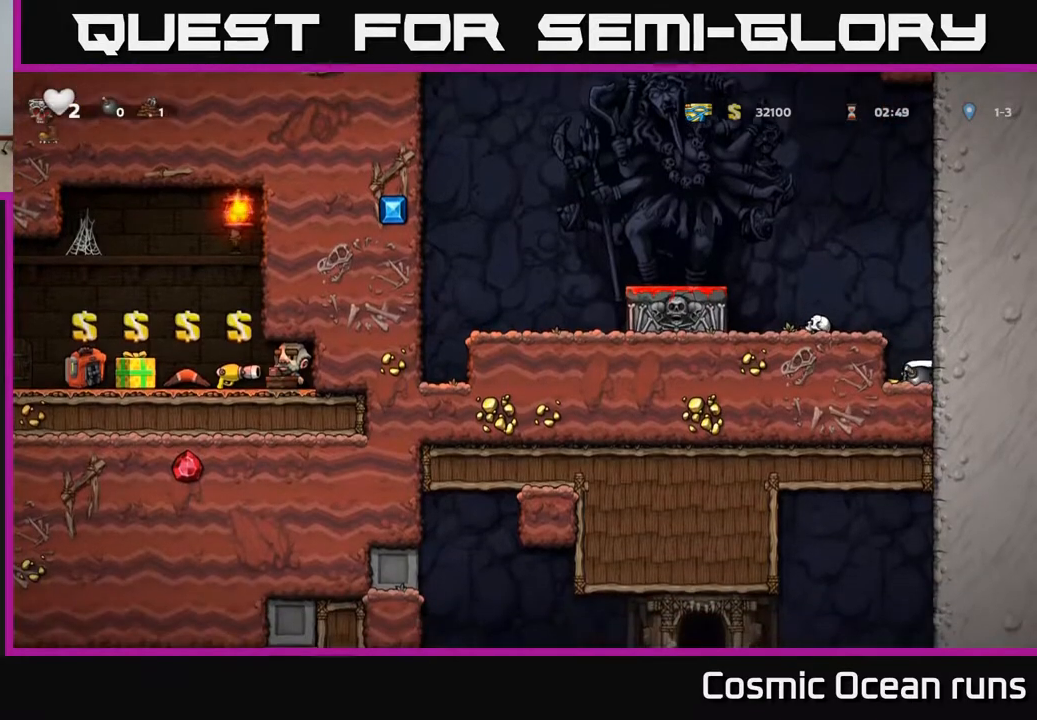
Gameplay with a controller (Xbox layout); each line is a JSON object with the inputs held at the frame after it. "events" lists button and stick changes between this image and that frame as [ms after this image, input, new state], when the widget could be followed in between. Not read: L1.
{"buttons": ["A", "DPAD_LEFT"], "left_stick": "center", "right_stick": "center", "events": [[183, "A", "up"], [500, "A", "down"]]}
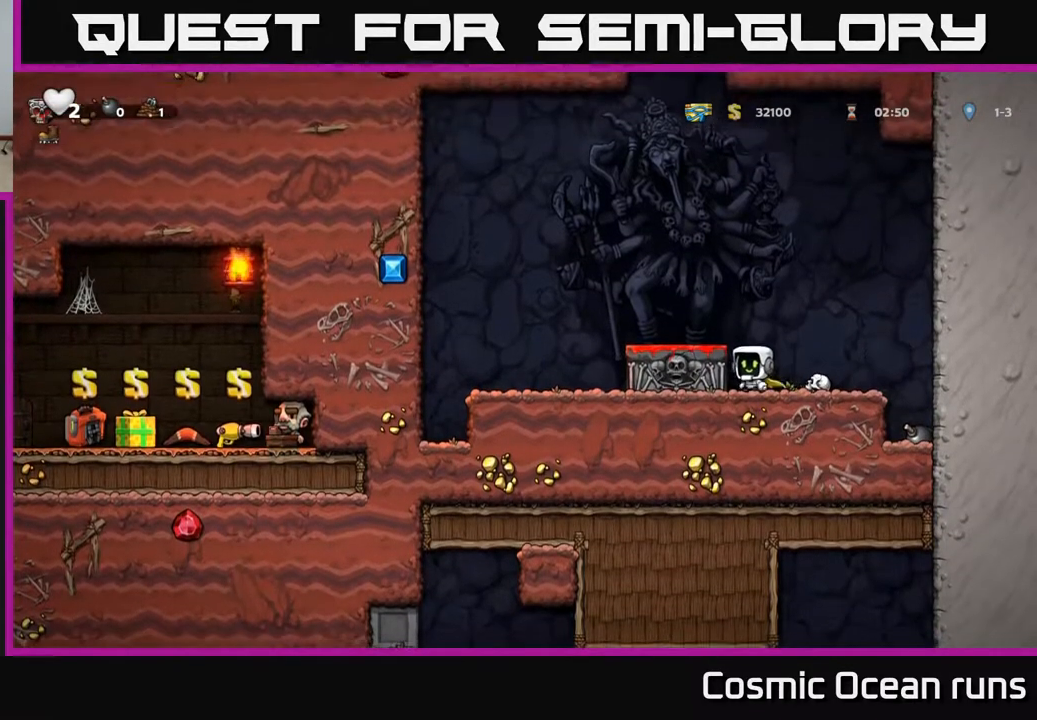
{"buttons": [], "left_stick": "center", "right_stick": "center", "events": [[183, "A", "up"], [333, "DPAD_LEFT", "up"], [383, "DPAD_RIGHT", "down"], [450, "DPAD_RIGHT", "up"]]}
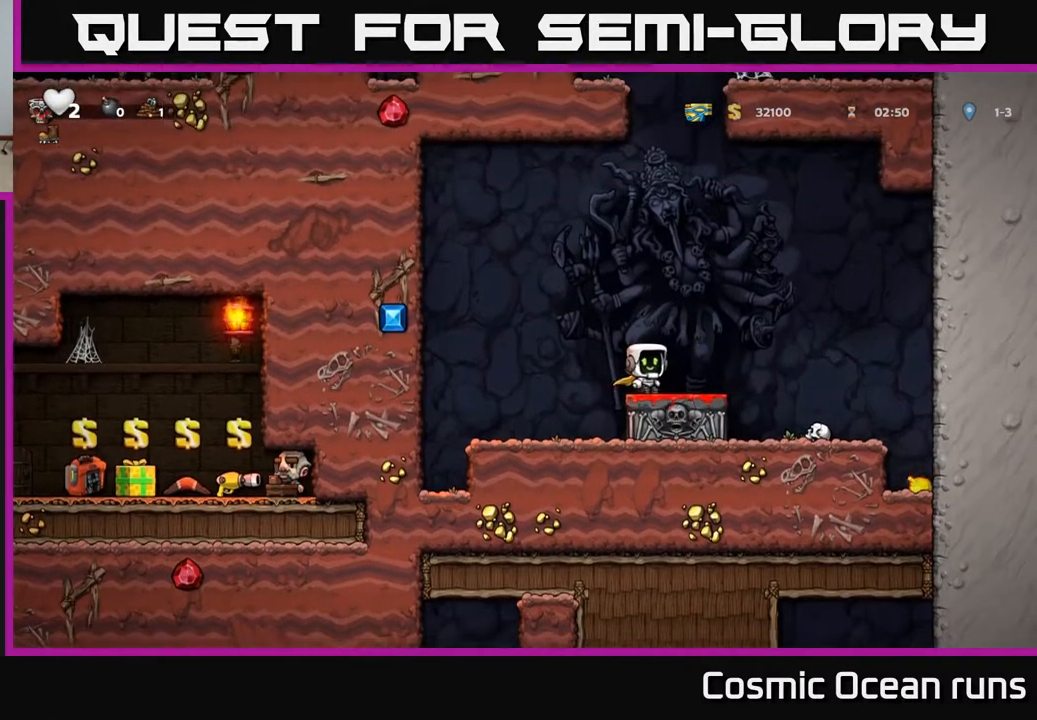
{"buttons": [], "left_stick": "center", "right_stick": "center", "events": []}
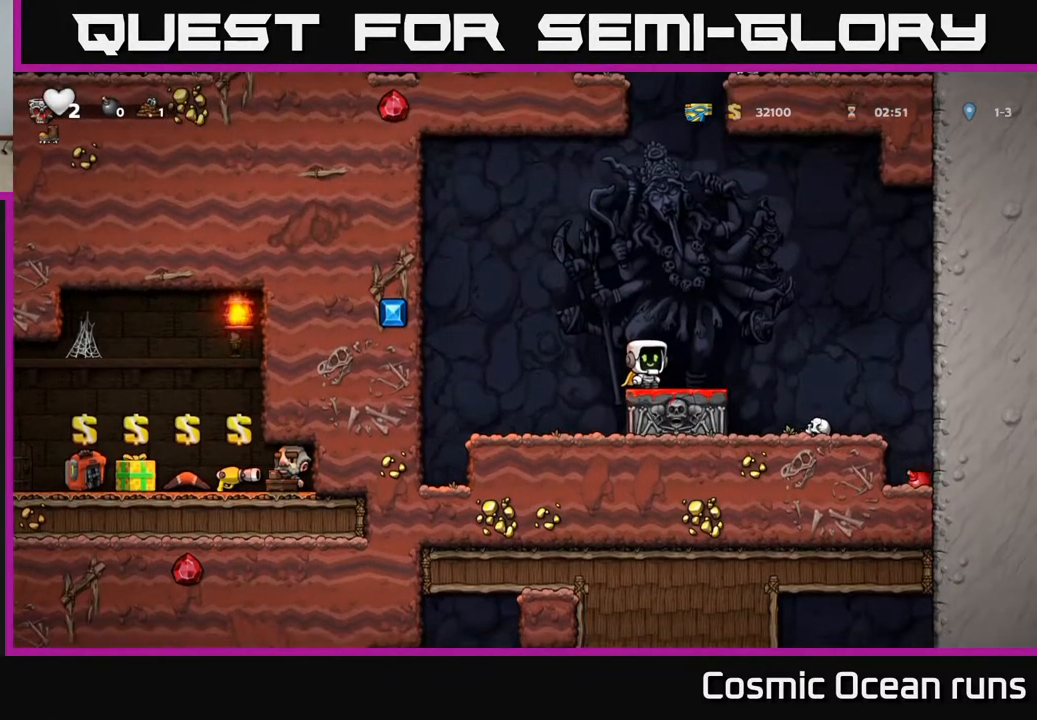
{"buttons": [], "left_stick": "center", "right_stick": "center", "events": []}
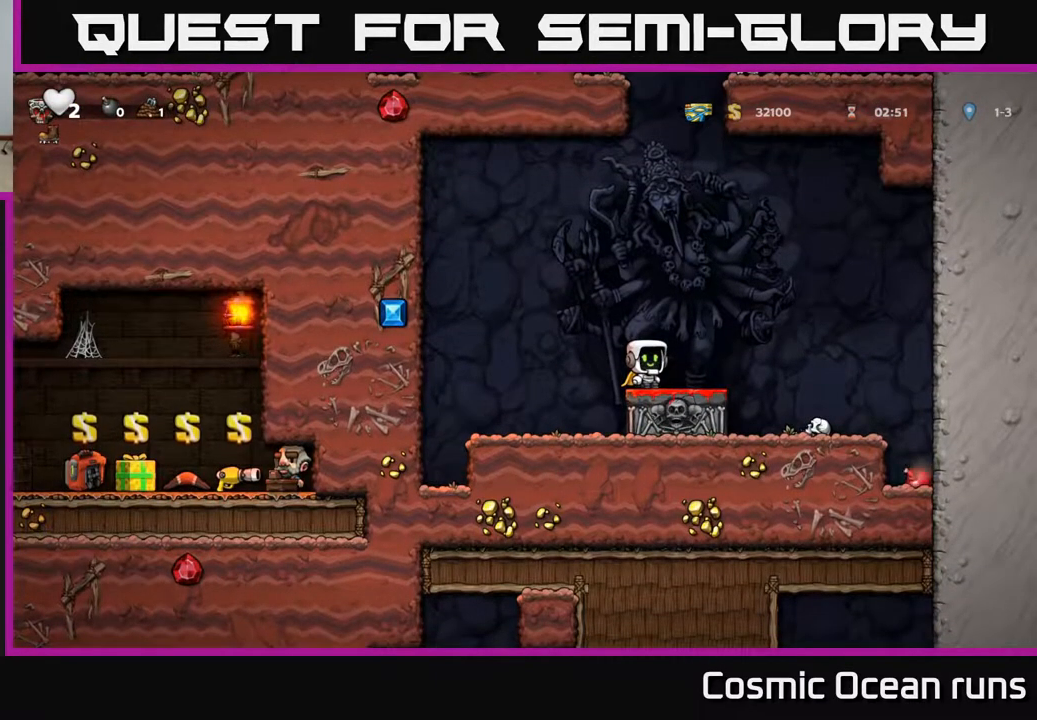
{"buttons": [], "left_stick": "center", "right_stick": "center", "events": []}
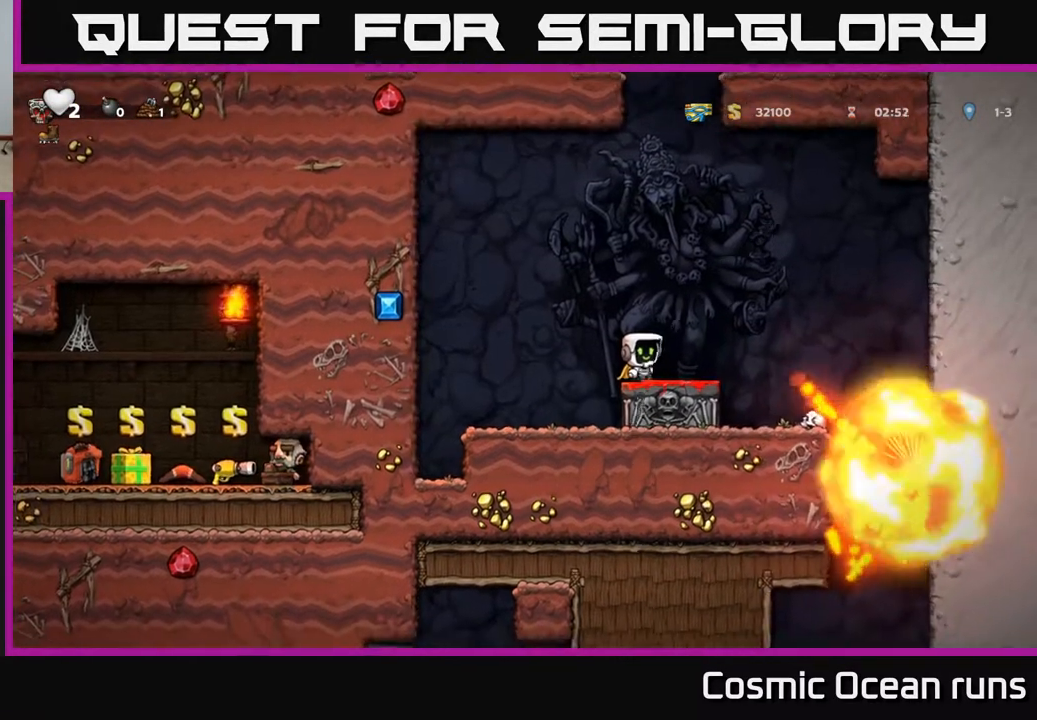
{"buttons": ["DPAD_RIGHT"], "left_stick": "center", "right_stick": "center", "events": [[33, "DPAD_RIGHT", "down"], [67, "A", "down"], [217, "A", "up"]]}
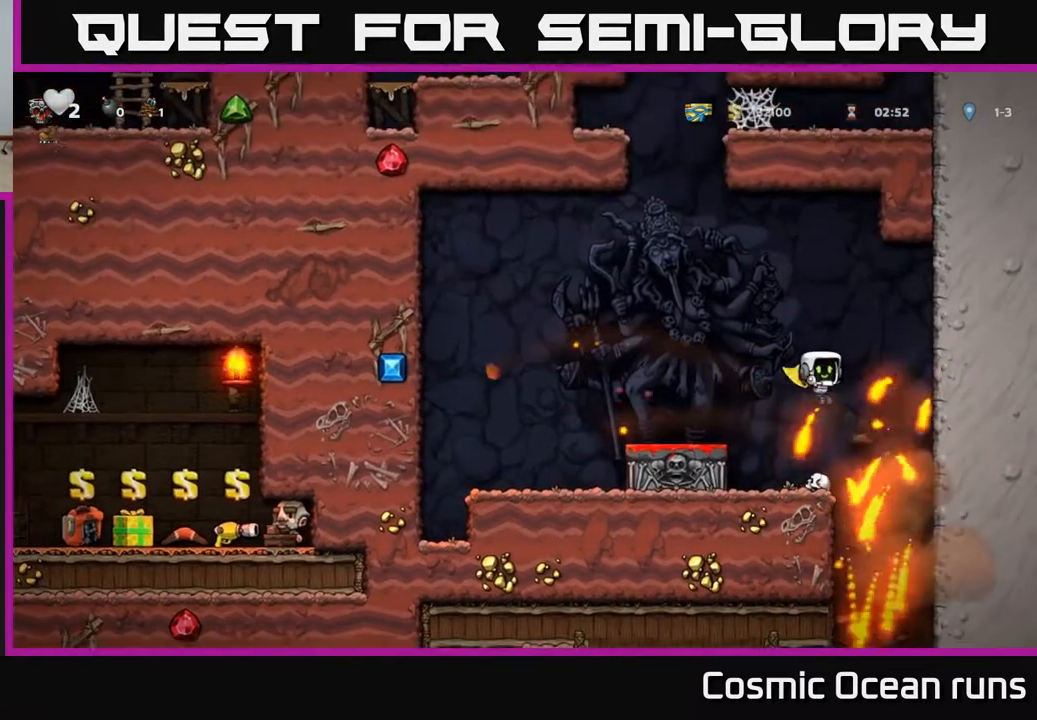
{"buttons": ["A"], "left_stick": "center", "right_stick": "center", "events": [[133, "DPAD_RIGHT", "up"], [183, "DPAD_LEFT", "down"], [267, "DPAD_LEFT", "up"], [417, "A", "down"]]}
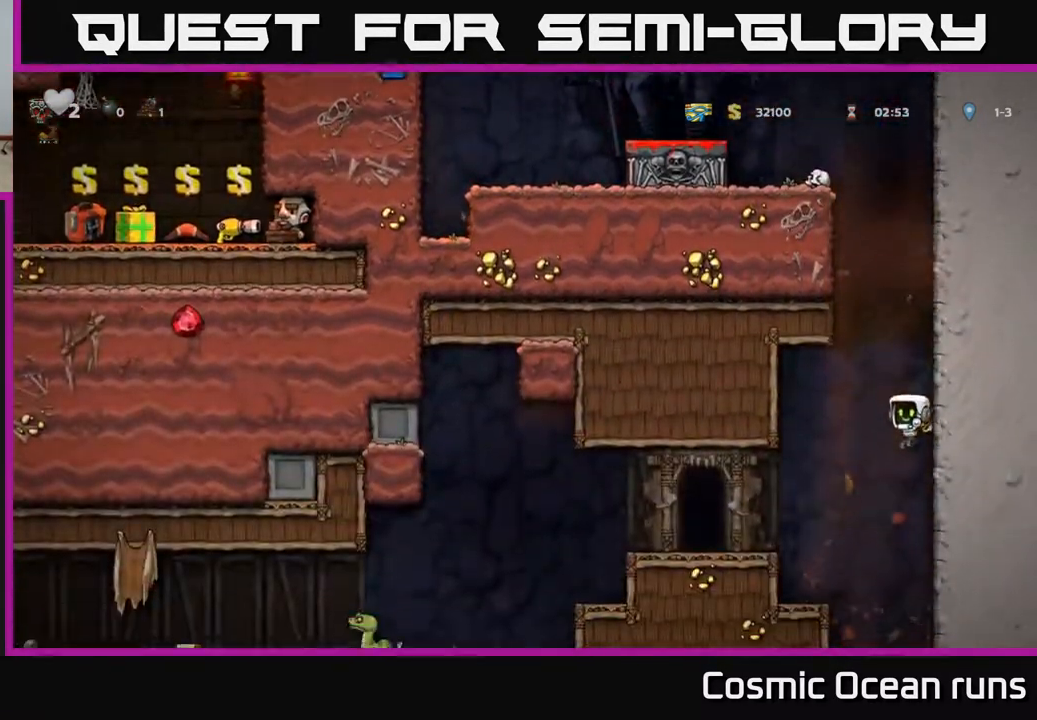
{"buttons": ["DPAD_LEFT"], "left_stick": "center", "right_stick": "center", "events": [[200, "DPAD_LEFT", "down"], [333, "A", "up"]]}
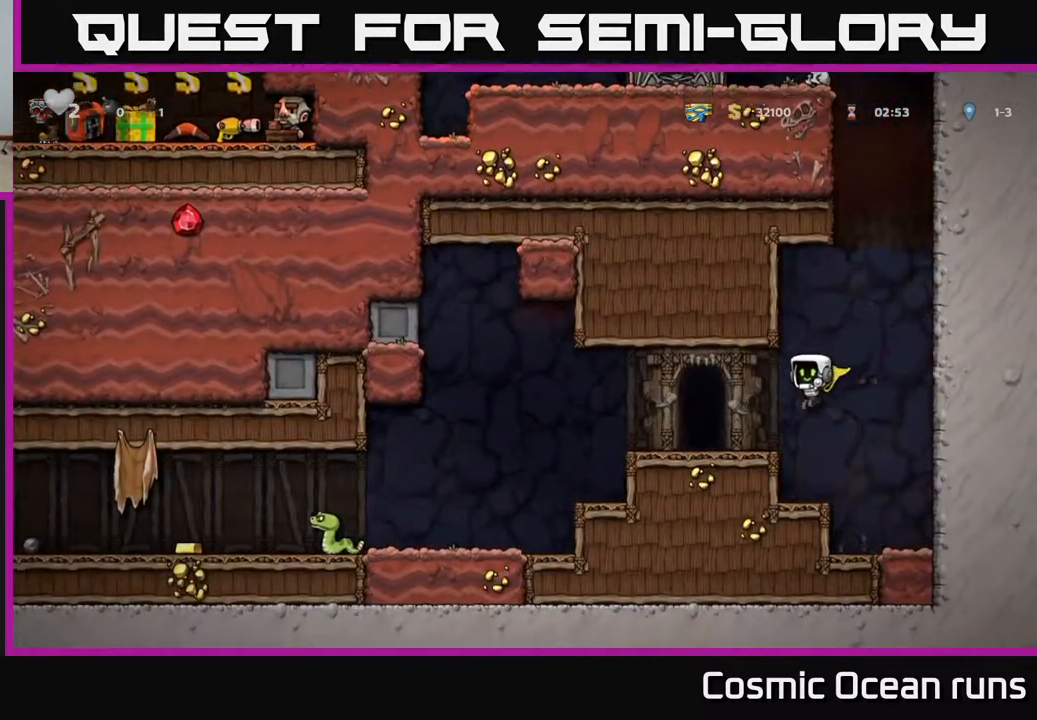
{"buttons": ["DPAD_LEFT"], "left_stick": "center", "right_stick": "center", "events": [[333, "A", "down"], [417, "A", "up"]]}
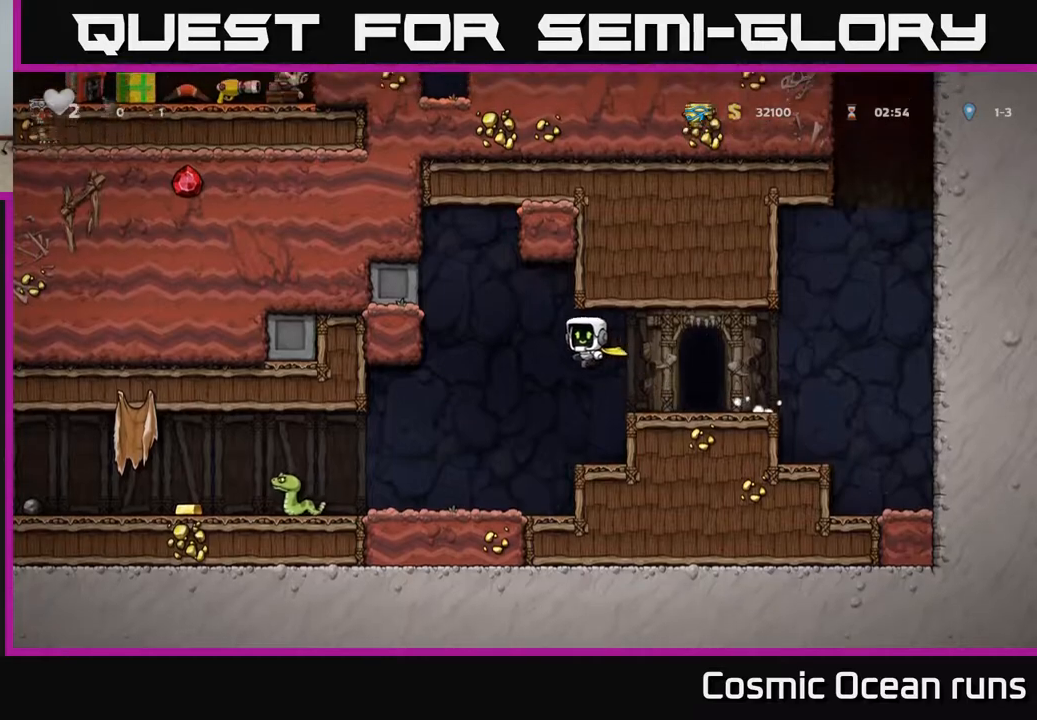
{"buttons": ["DPAD_LEFT"], "left_stick": "center", "right_stick": "center", "events": [[300, "X", "down"], [417, "X", "up"]]}
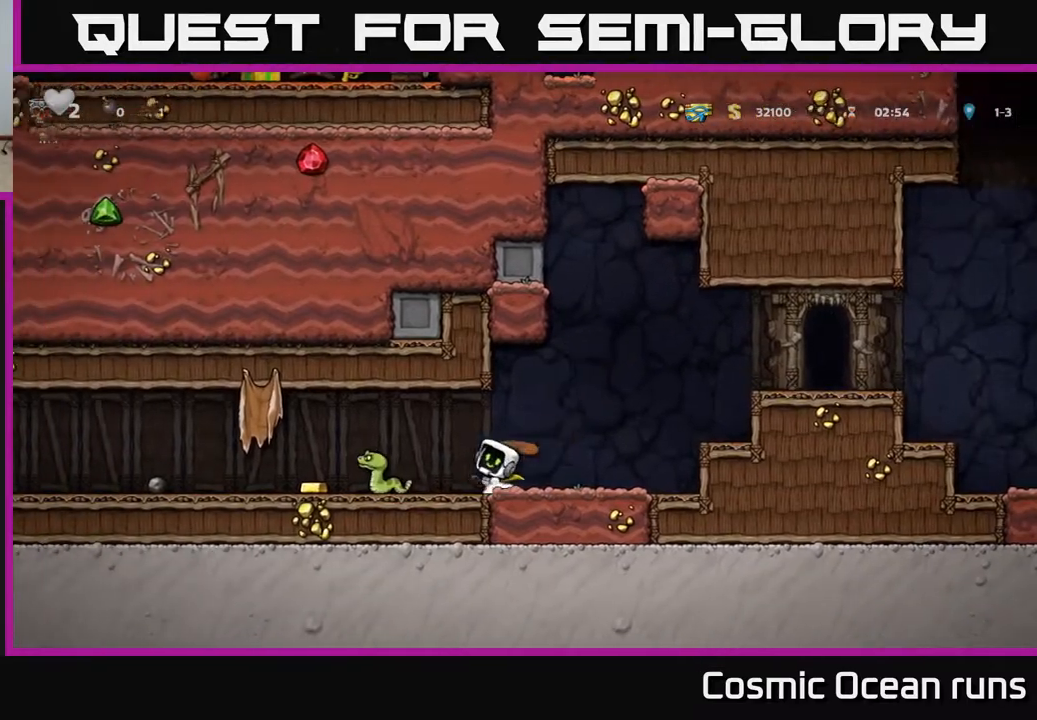
{"buttons": ["DPAD_LEFT"], "left_stick": "center", "right_stick": "center", "events": [[200, "A", "down"], [250, "DPAD_LEFT", "up"], [333, "DPAD_LEFT", "down"], [383, "A", "up"], [417, "DPAD_LEFT", "up"], [483, "DPAD_LEFT", "down"]]}
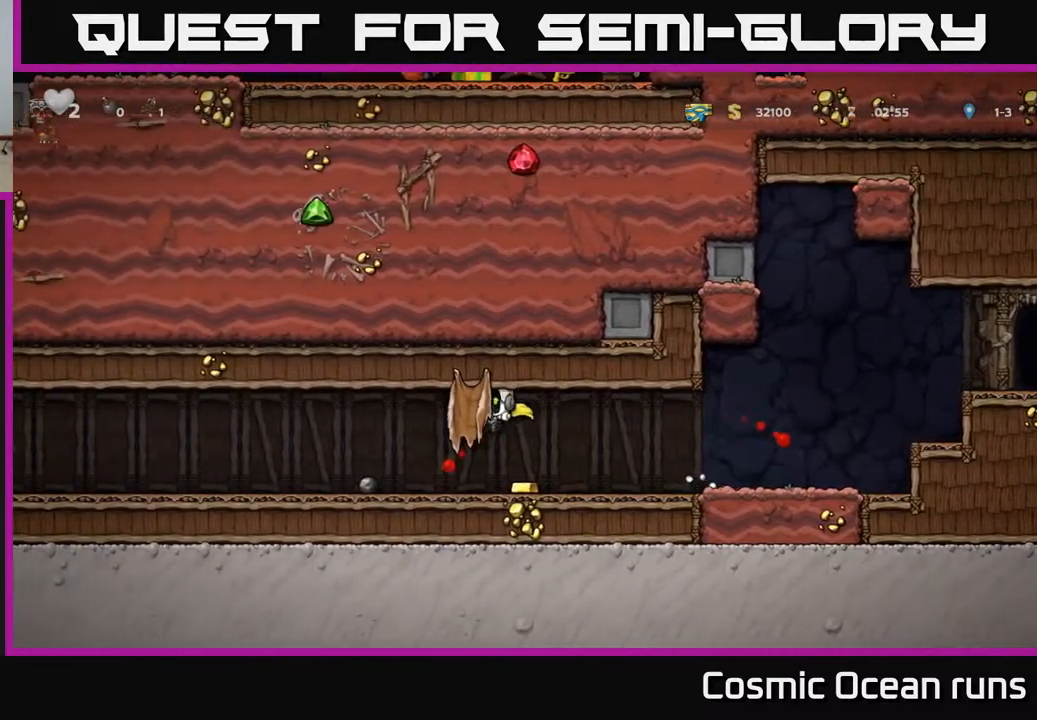
{"buttons": ["DPAD_LEFT"], "left_stick": "center", "right_stick": "center", "events": [[100, "DPAD_LEFT", "up"], [150, "DPAD_RIGHT", "down"], [417, "DPAD_RIGHT", "up"], [450, "DPAD_LEFT", "down"]]}
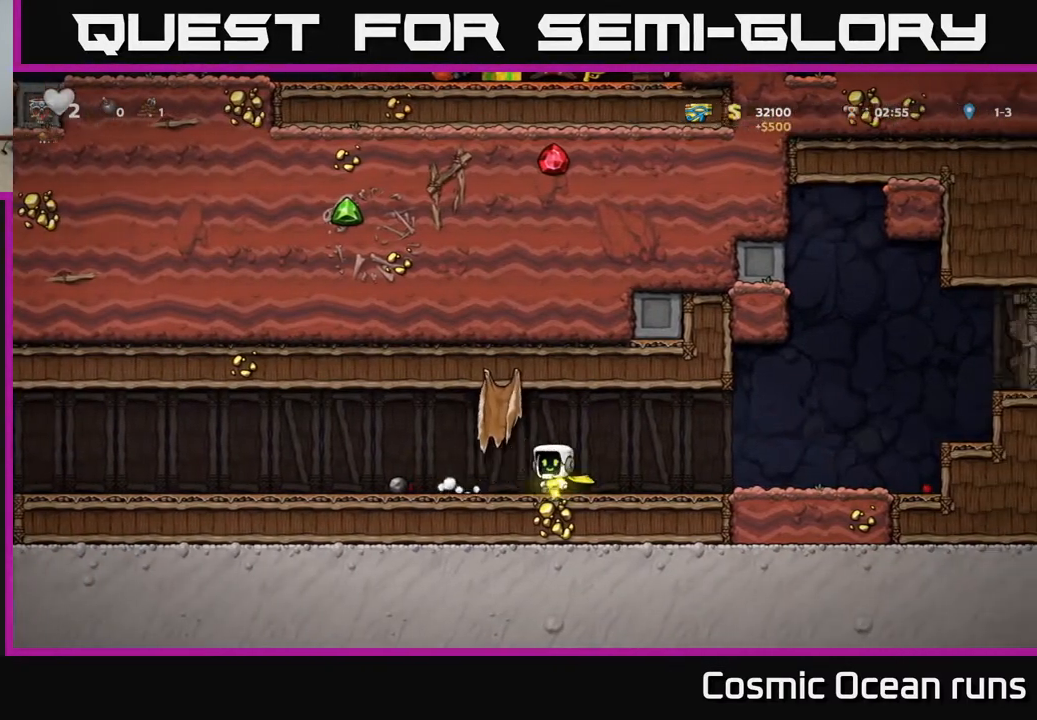
{"buttons": ["DPAD_LEFT"], "left_stick": "center", "right_stick": "center", "events": []}
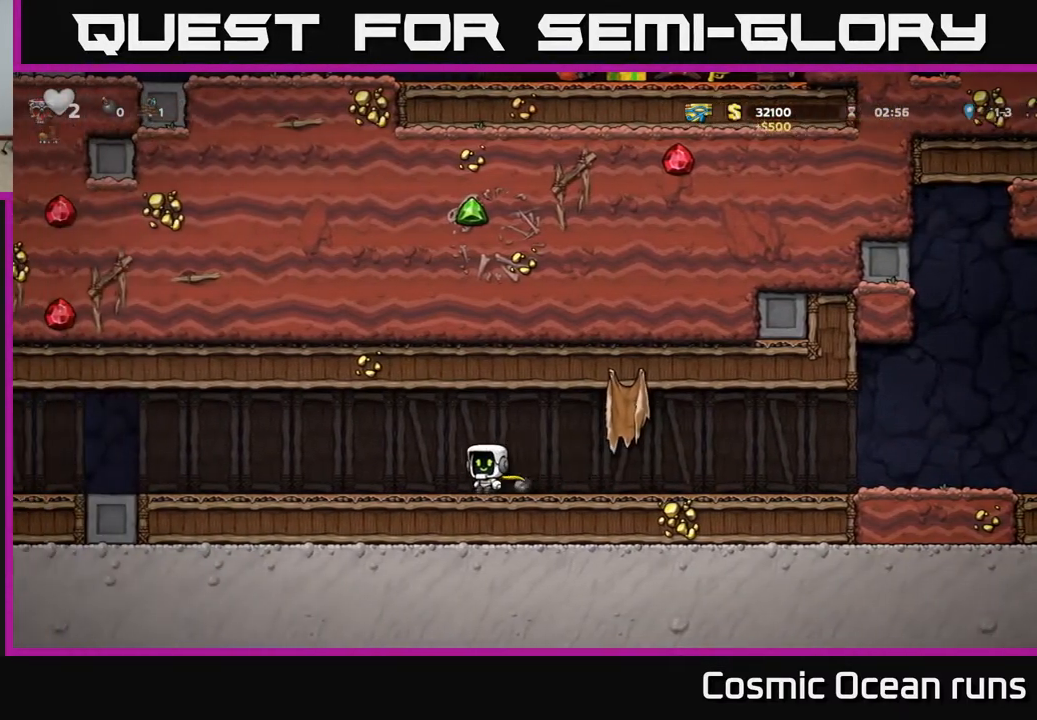
{"buttons": ["DPAD_LEFT"], "left_stick": "center", "right_stick": "center", "events": []}
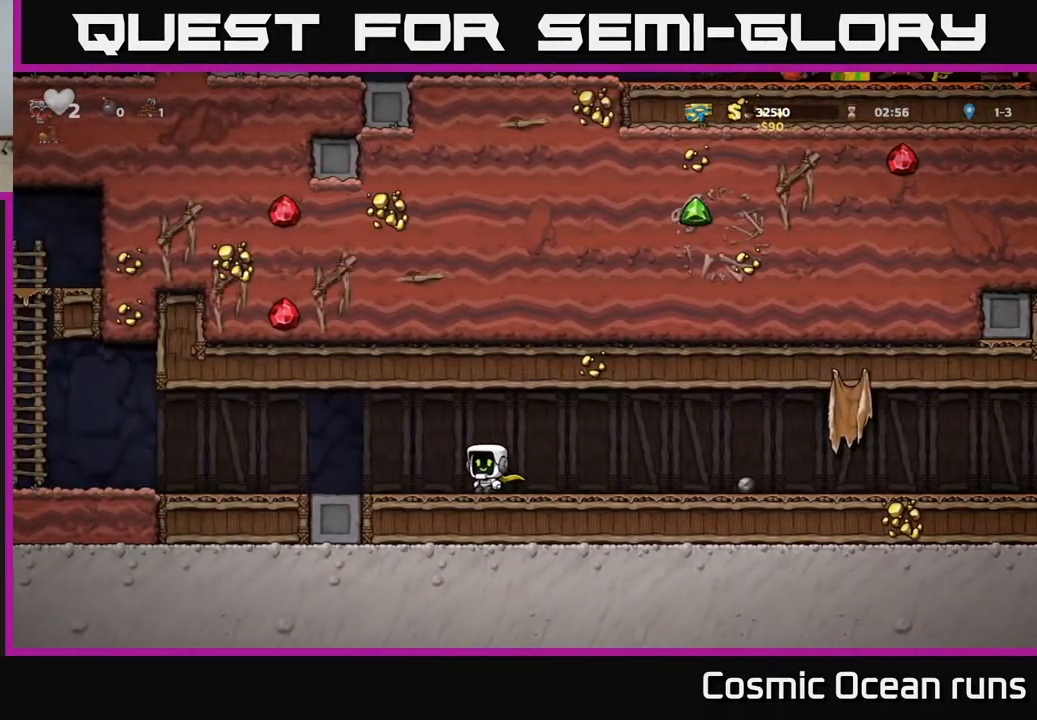
{"buttons": ["DPAD_LEFT"], "left_stick": "center", "right_stick": "center", "events": []}
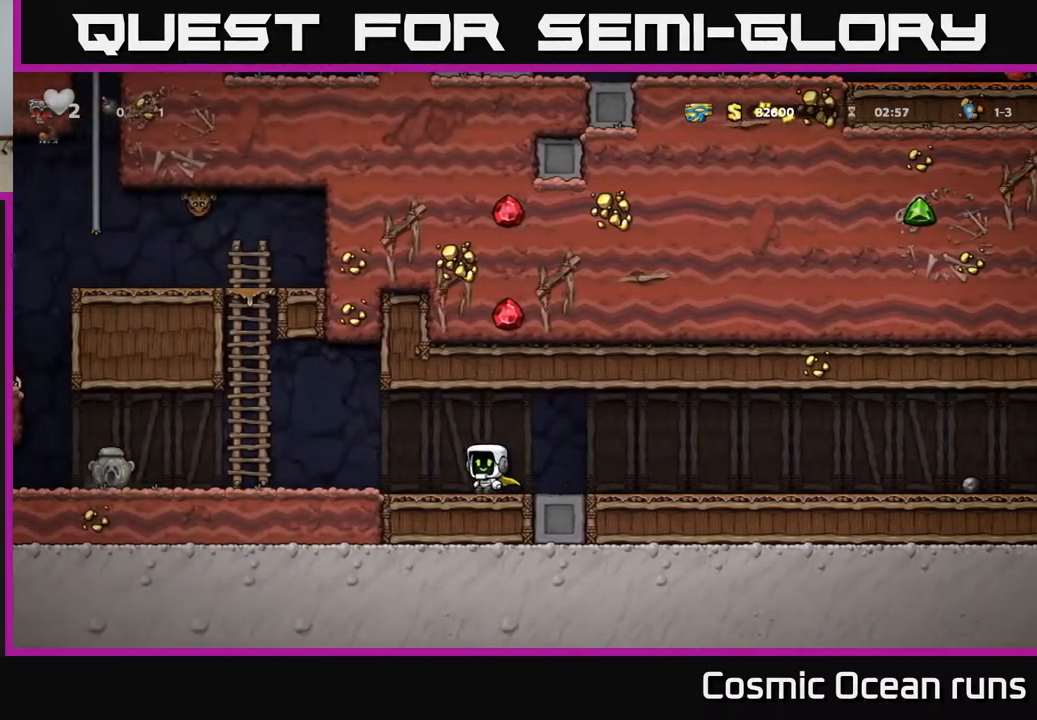
{"buttons": ["X", "DPAD_LEFT"], "left_stick": "center", "right_stick": "center", "events": [[483, "X", "down"]]}
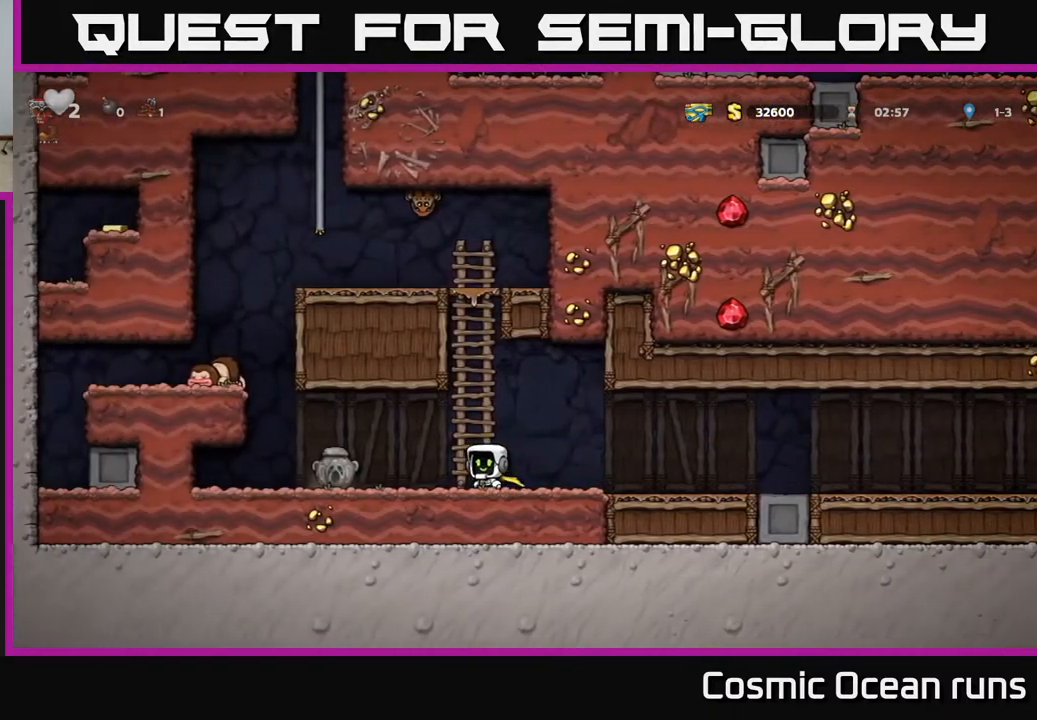
{"buttons": ["DPAD_RIGHT"], "left_stick": "center", "right_stick": "center", "events": [[117, "X", "up"], [250, "A", "down"], [383, "A", "up"], [467, "DPAD_LEFT", "up"], [483, "DPAD_RIGHT", "down"]]}
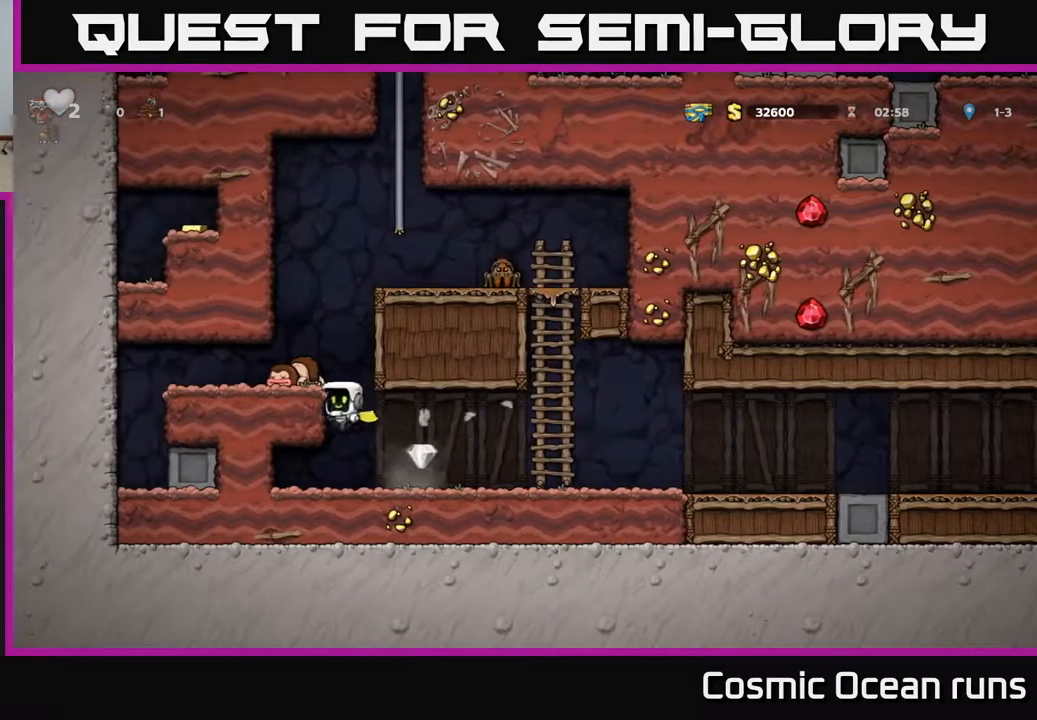
{"buttons": ["DPAD_LEFT"], "left_stick": "center", "right_stick": "center", "events": [[300, "DPAD_RIGHT", "up"], [317, "DPAD_LEFT", "down"]]}
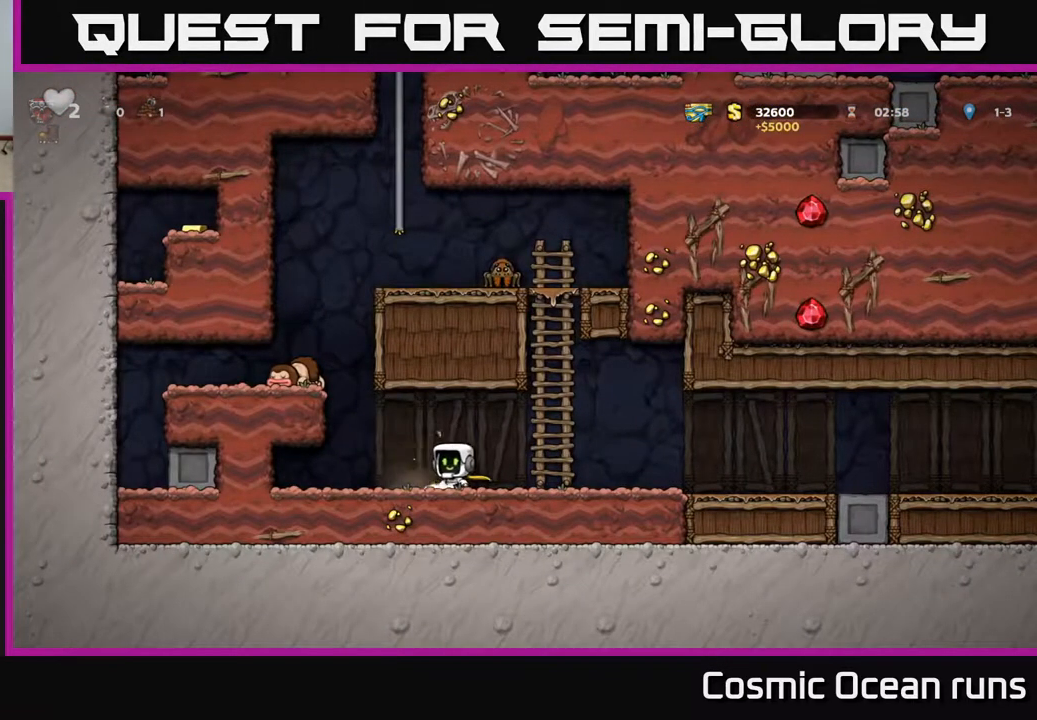
{"buttons": ["DPAD_RIGHT"], "left_stick": "center", "right_stick": "center", "events": [[50, "DPAD_LEFT", "up"], [67, "DPAD_RIGHT", "down"]]}
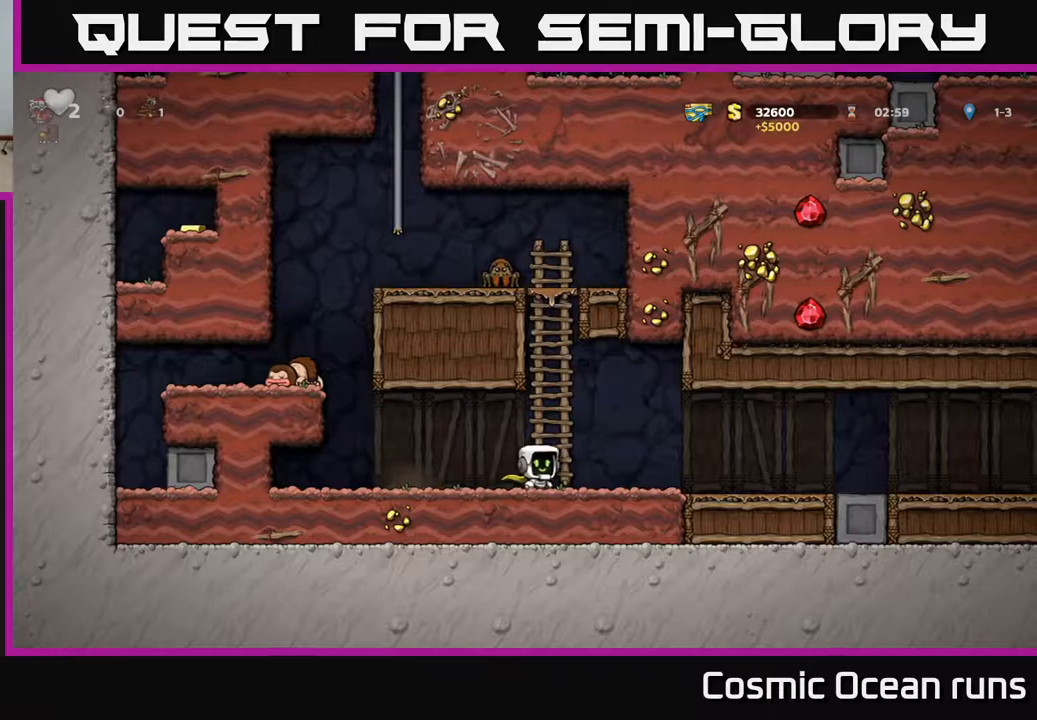
{"buttons": ["DPAD_RIGHT"], "left_stick": "center", "right_stick": "center", "events": []}
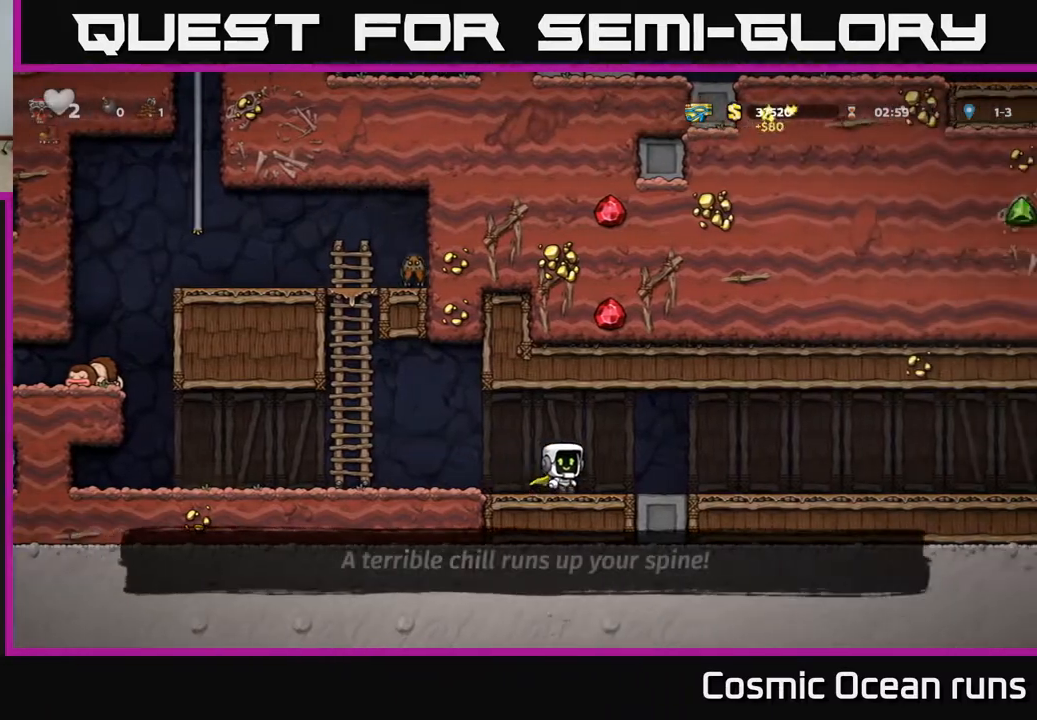
{"buttons": ["DPAD_RIGHT"], "left_stick": "center", "right_stick": "center", "events": []}
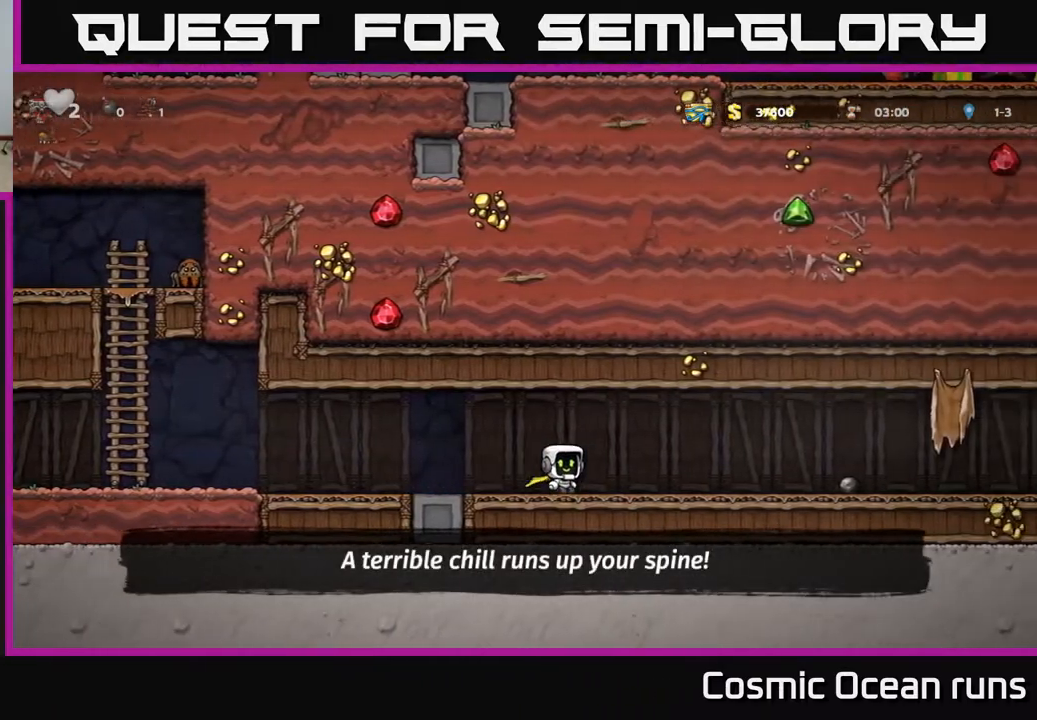
{"buttons": ["DPAD_RIGHT"], "left_stick": "center", "right_stick": "center", "events": []}
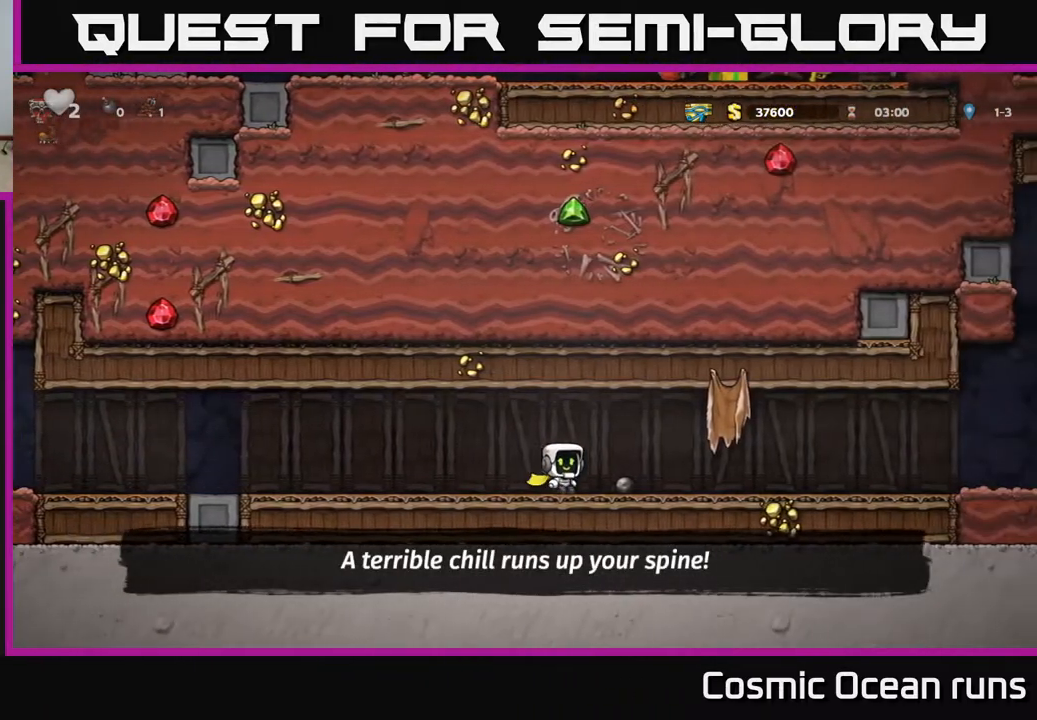
{"buttons": ["DPAD_RIGHT"], "left_stick": "center", "right_stick": "center", "events": [[83, "DPAD_DOWN", "down"], [167, "X", "down"], [200, "DPAD_DOWN", "up"], [233, "X", "up"]]}
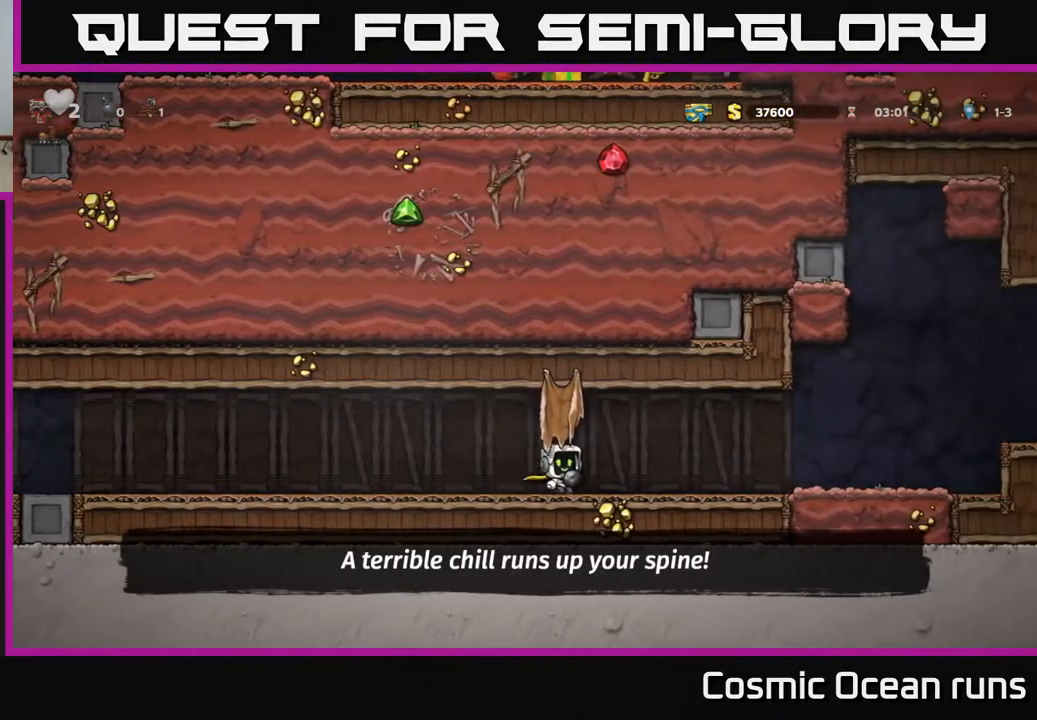
{"buttons": ["DPAD_RIGHT"], "left_stick": "center", "right_stick": "center", "events": []}
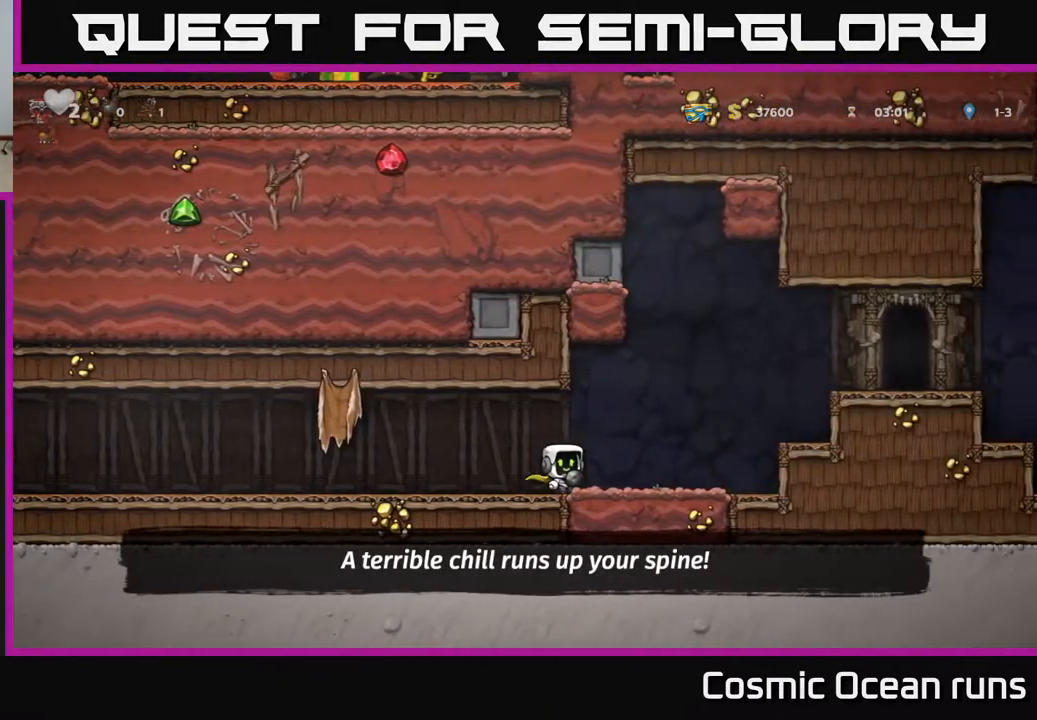
{"buttons": ["DPAD_RIGHT"], "left_stick": "center", "right_stick": "center", "events": [[117, "A", "down"], [317, "A", "up"]]}
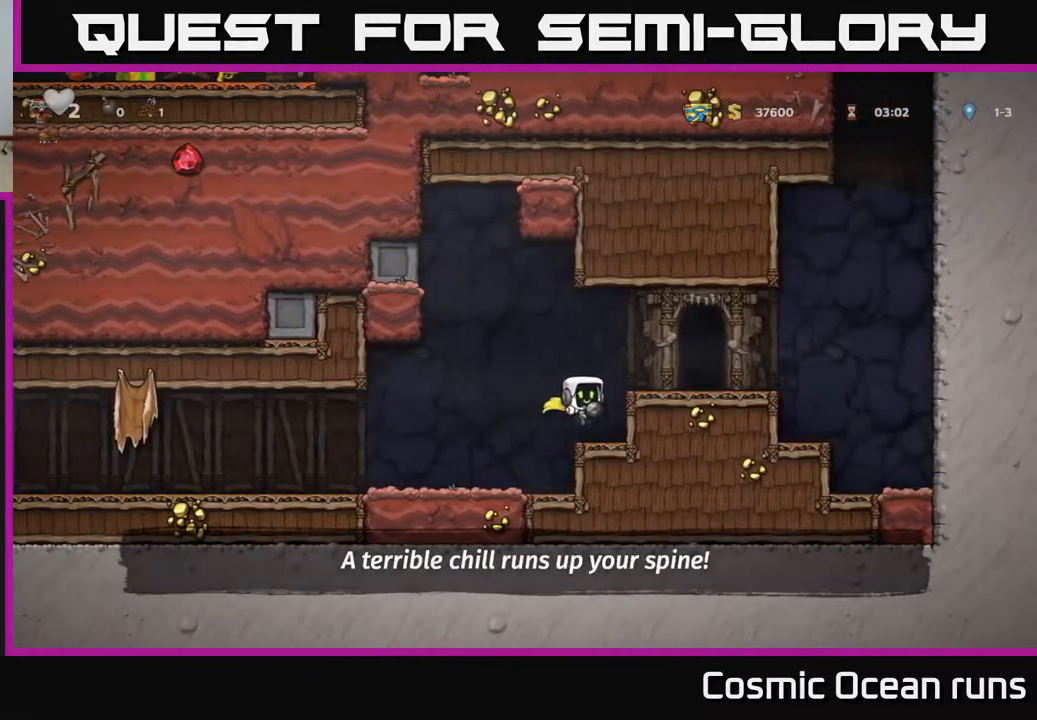
{"buttons": [], "left_stick": "center", "right_stick": "center", "events": [[50, "A", "down"], [167, "A", "up"], [283, "DPAD_RIGHT", "up"]]}
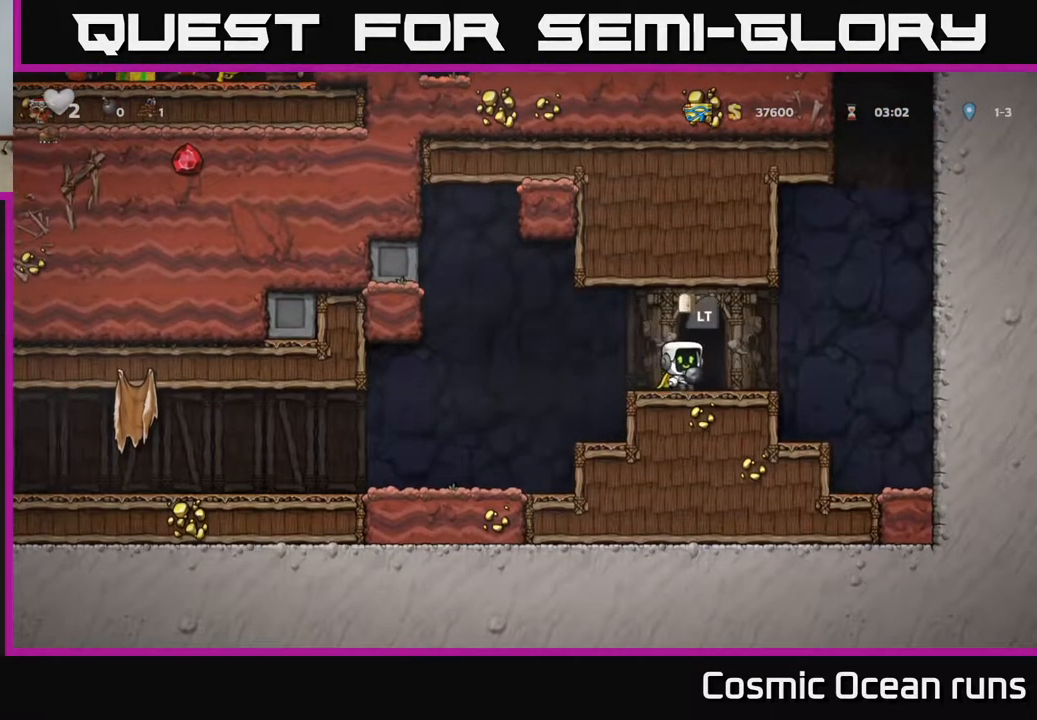
{"buttons": [], "left_stick": "center", "right_stick": "center", "events": [[17, "L2", "down"], [150, "L2", "up"]]}